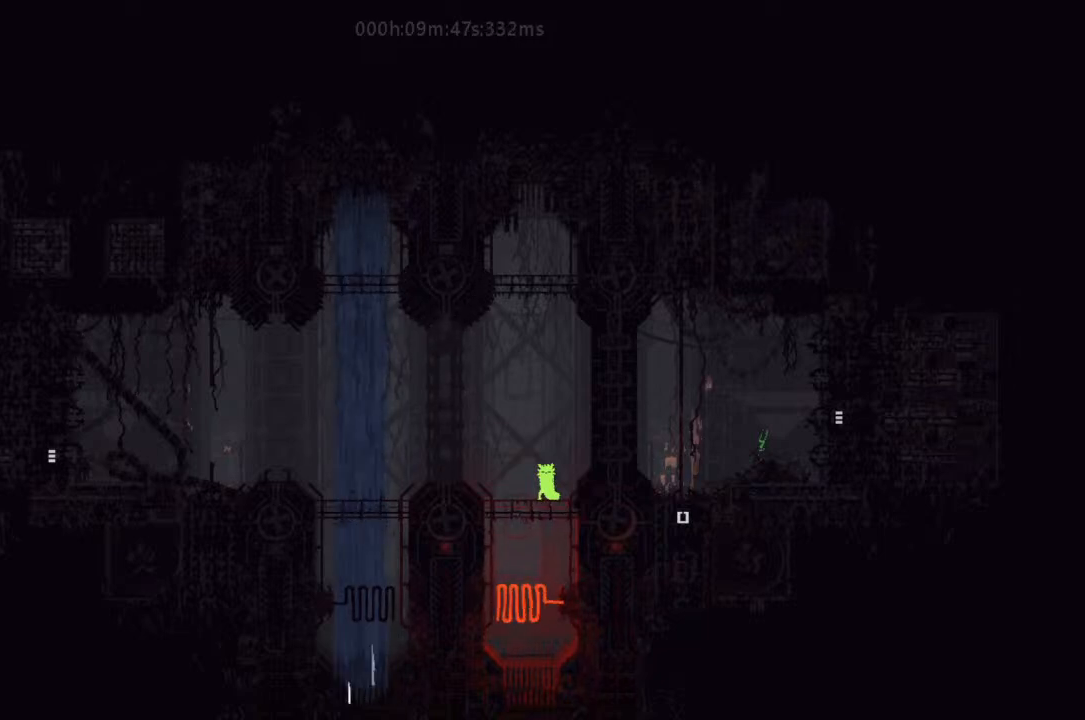
Gameplay with keyboard and mouse; each line is a JSON object with the keys held at the frame after it. "events" lists presses ("down") and releases ("up") of "down", "g", "j", "left", "right", "t" and "up" between this image and that frame as [ms after this image, input, new state], when the widget could be followed in between. No other keys are recorded. Mouse buttons are not recorded. Not read: mouse_move r.
{"keys": ["up"], "events": [[267, "right", "down"], [433, "up", "down"], [500, "right", "up"]]}
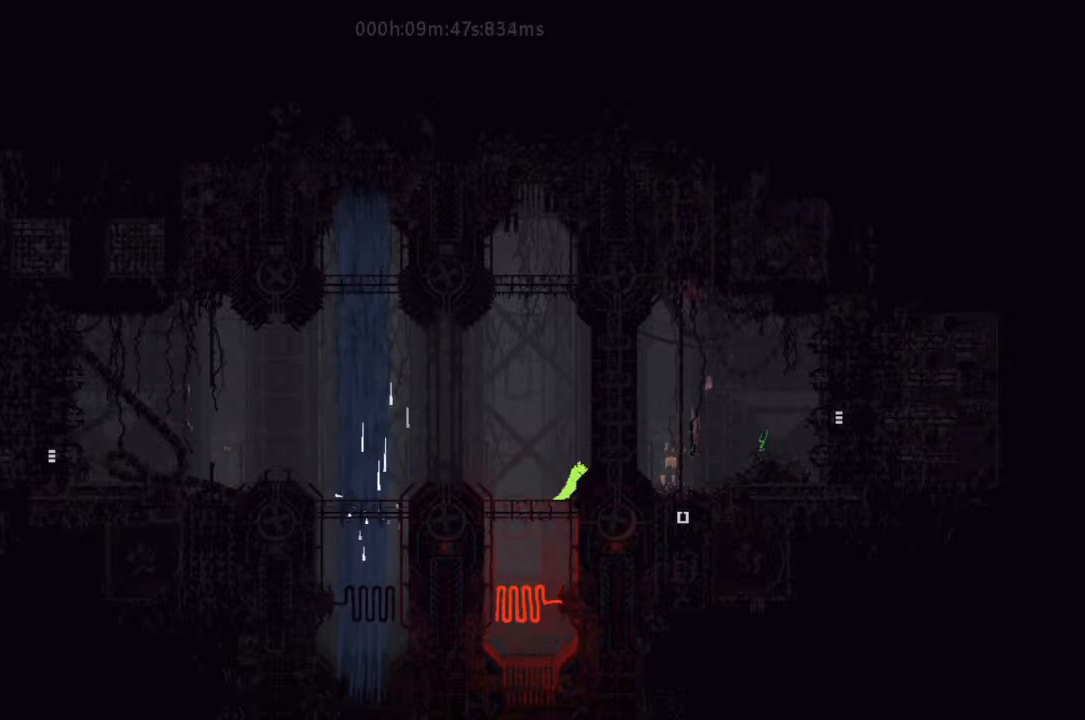
{"keys": ["left"], "events": [[100, "up", "up"], [167, "left", "down"]]}
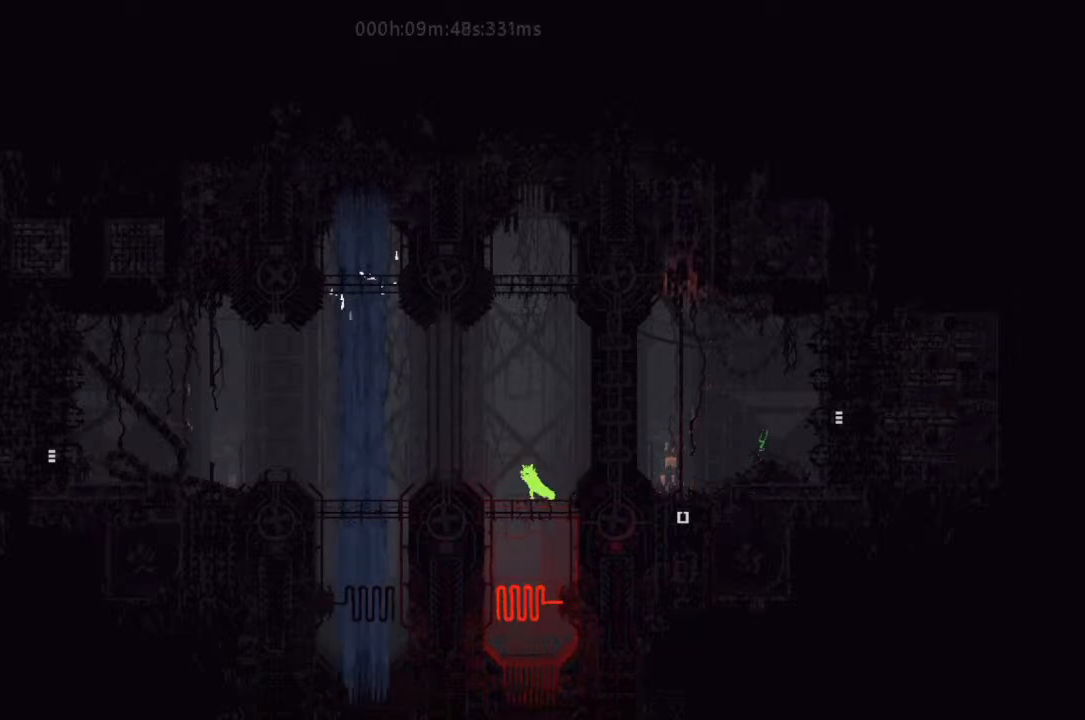
{"keys": ["left"], "events": [[100, "left", "up"], [100, "right", "down"], [133, "j", "down"], [233, "left", "down"], [233, "right", "up"], [267, "j", "up"]]}
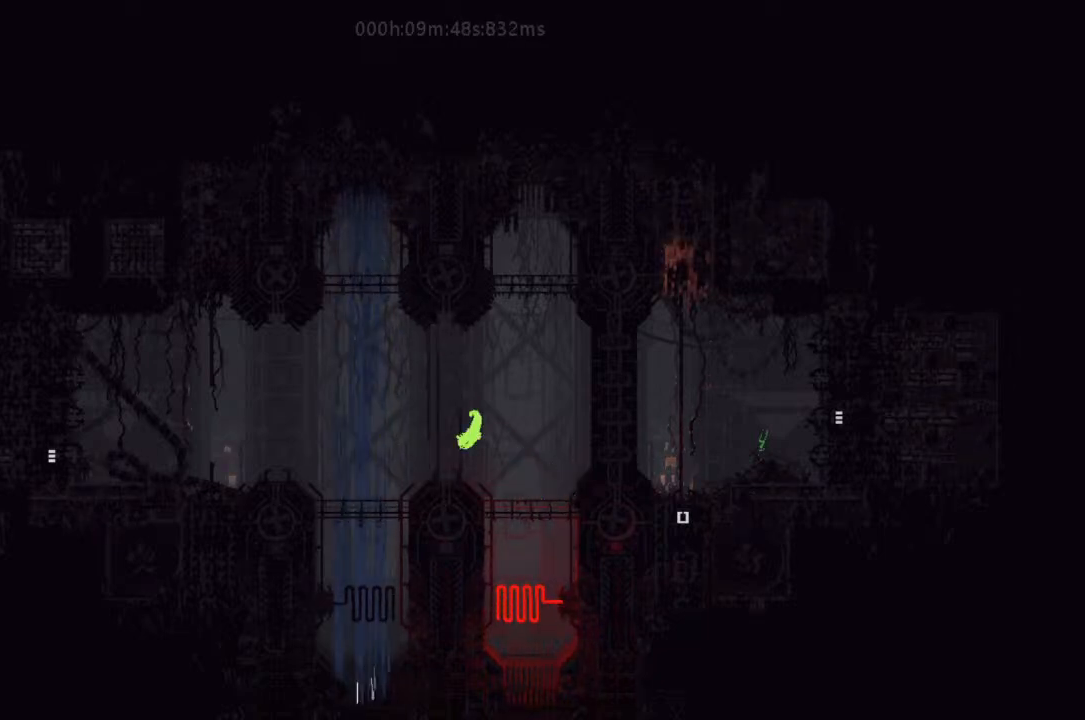
{"keys": ["left"], "events": []}
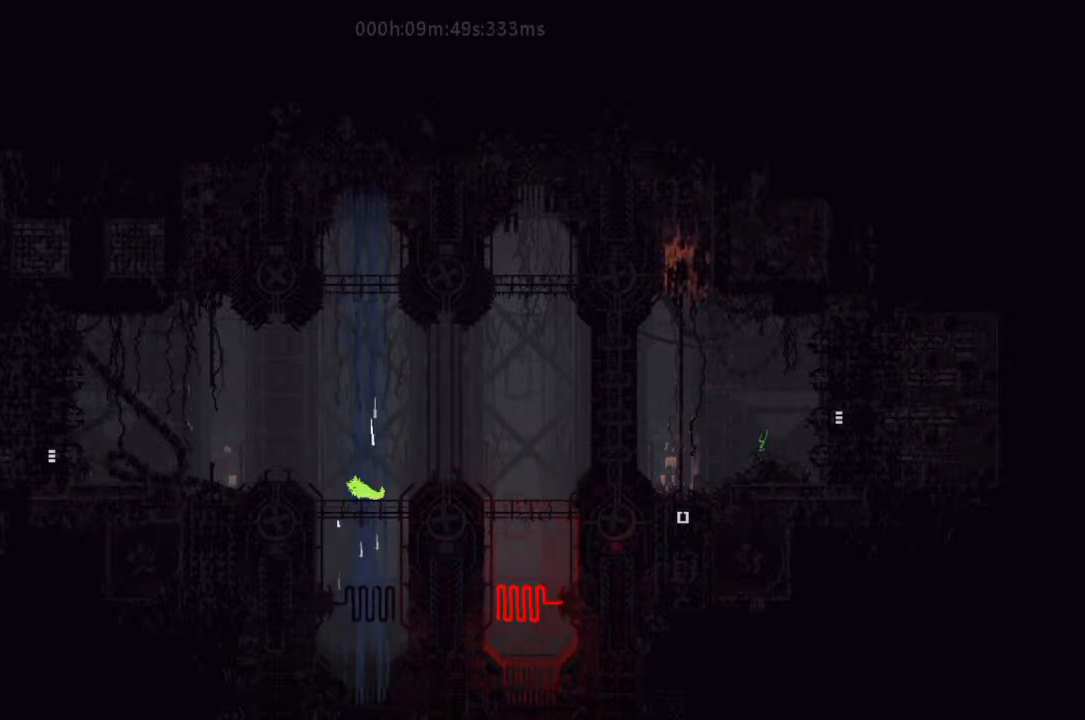
{"keys": ["j", "left"], "events": [[233, "j", "down"]]}
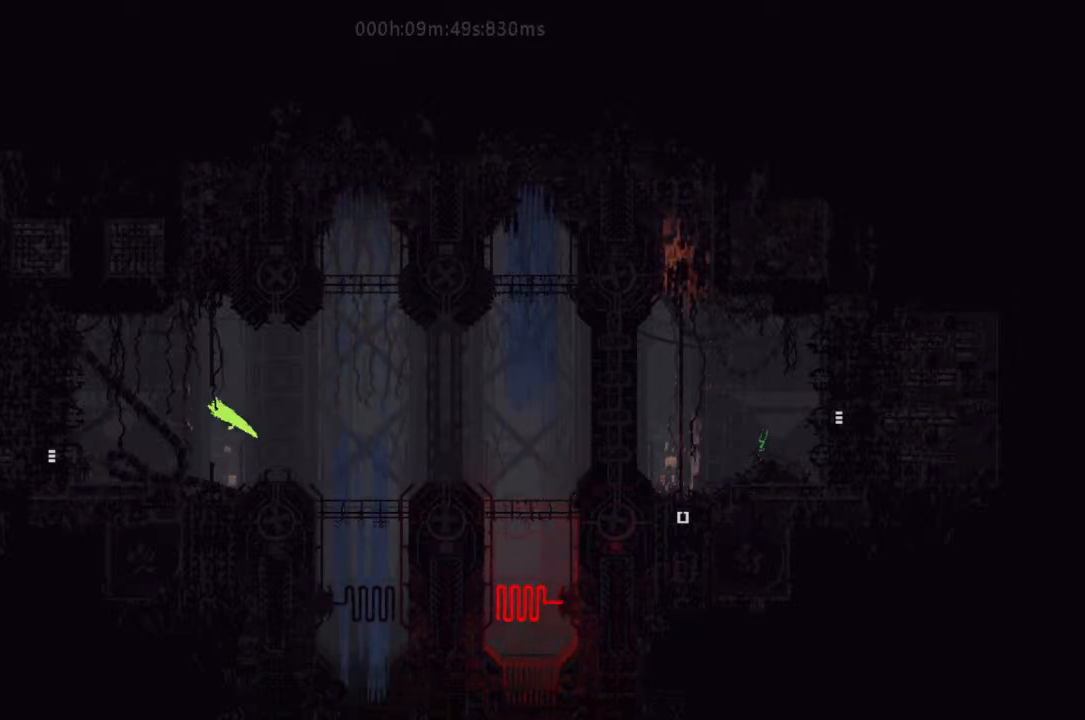
{"keys": ["j", "left"], "events": [[133, "j", "up"], [467, "j", "down"]]}
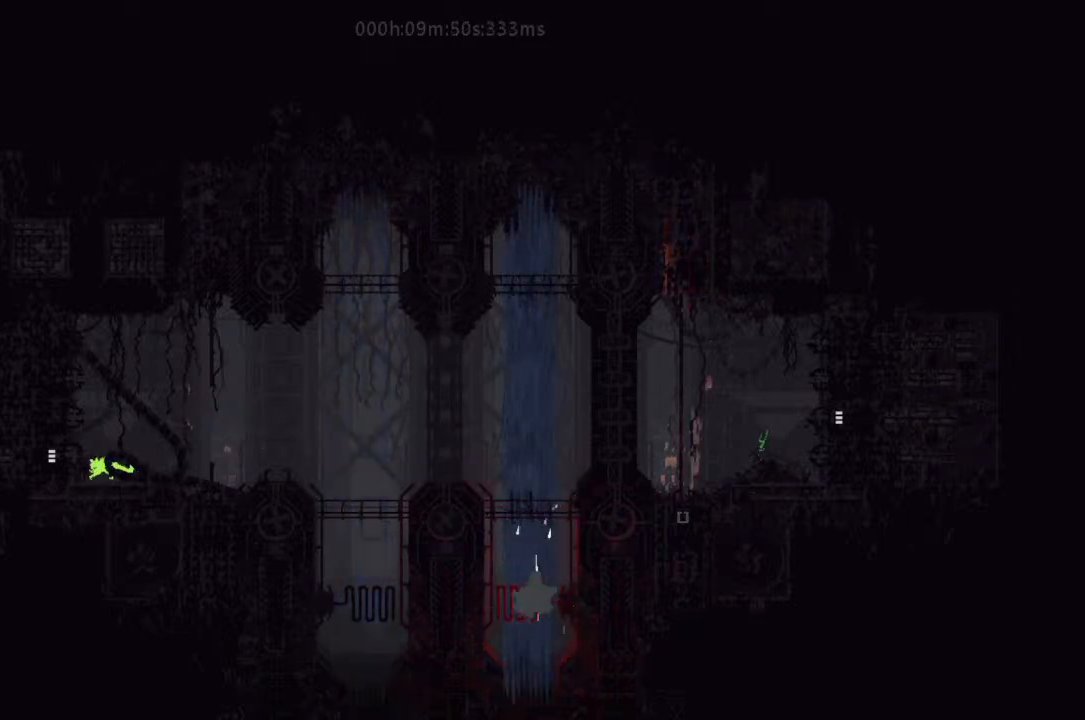
{"keys": ["left"], "events": [[133, "j", "up"]]}
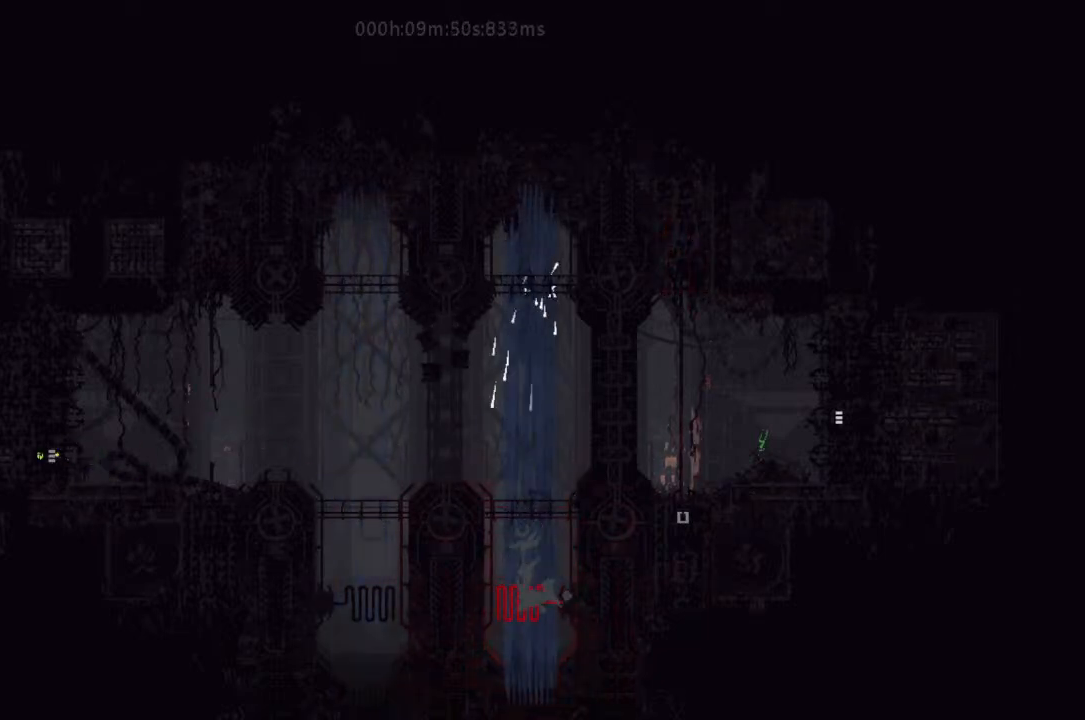
{"keys": ["left"], "events": []}
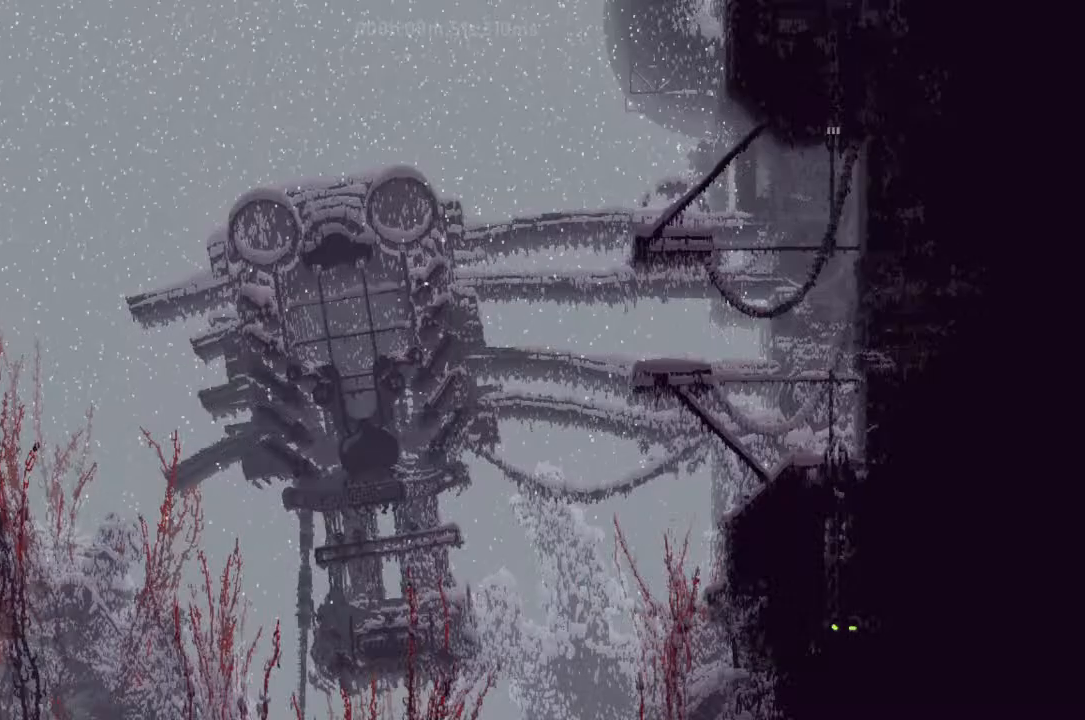
{"keys": ["left"], "events": []}
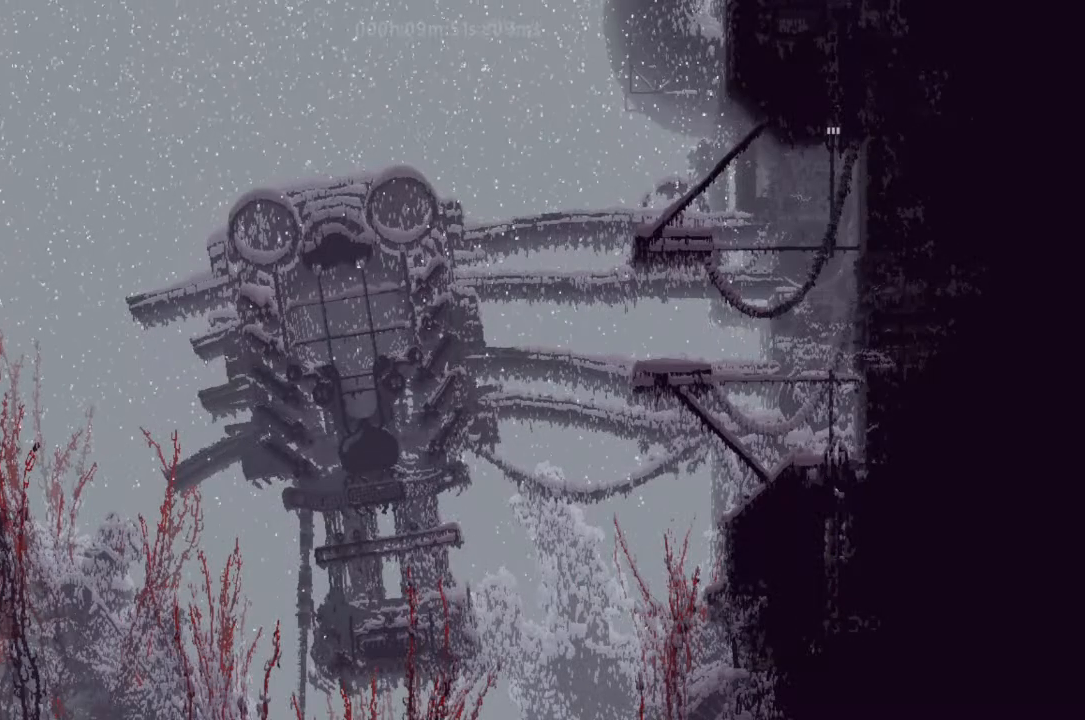
{"keys": ["left"]}
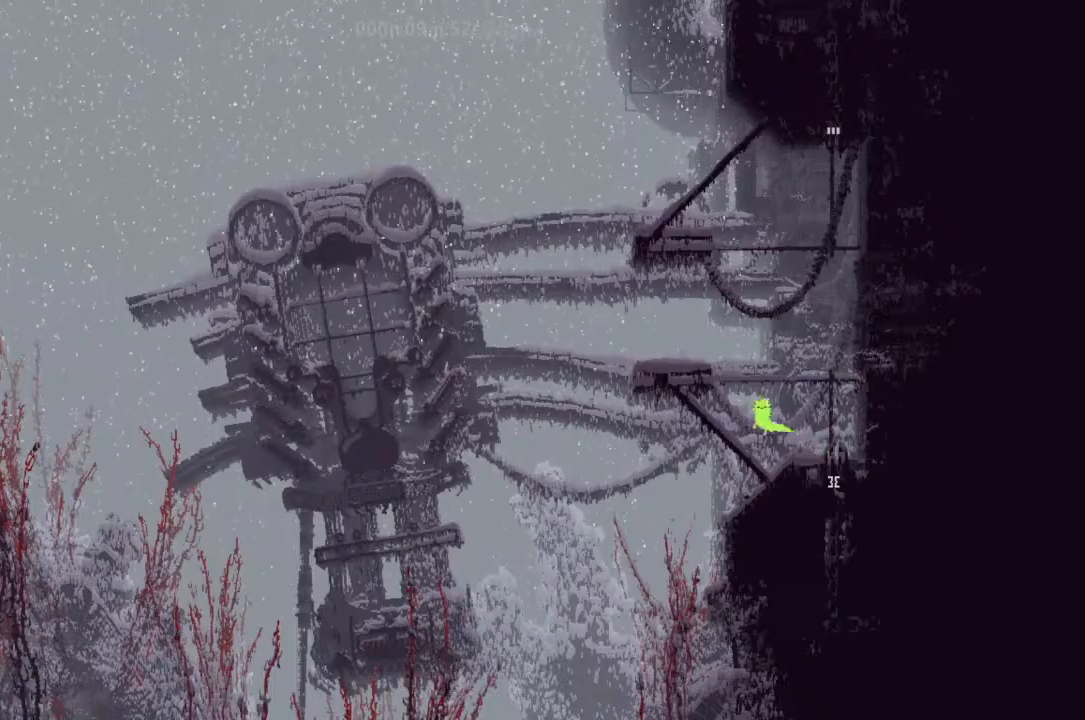
{"keys": ["left"], "events": []}
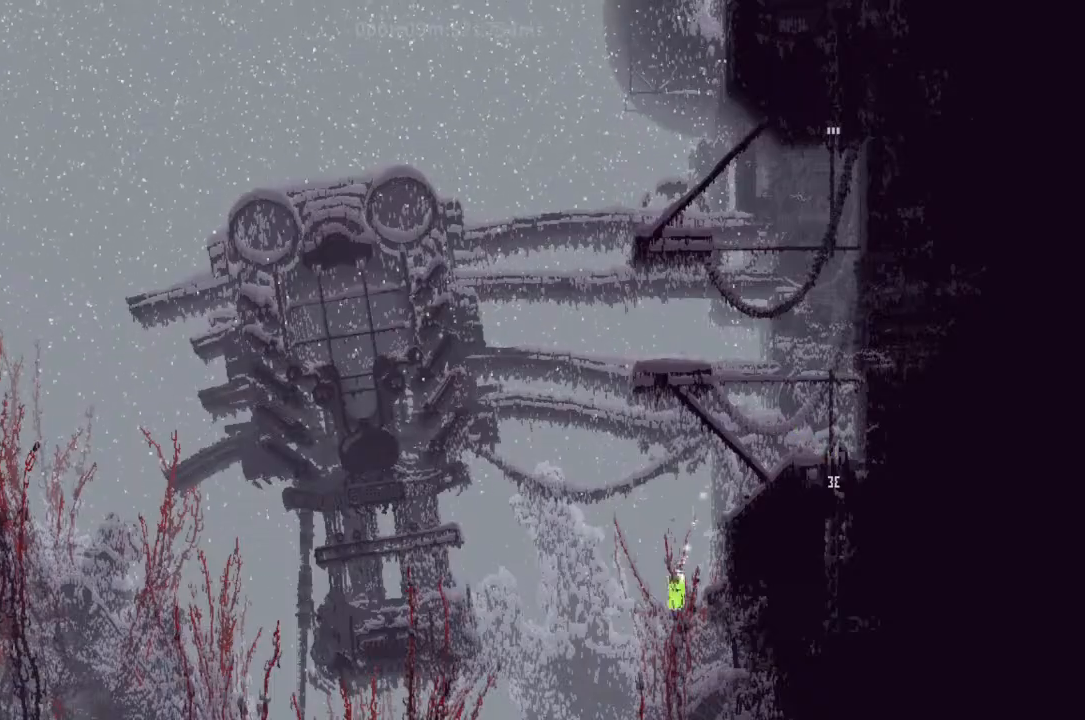
{"keys": ["j", "right"]}
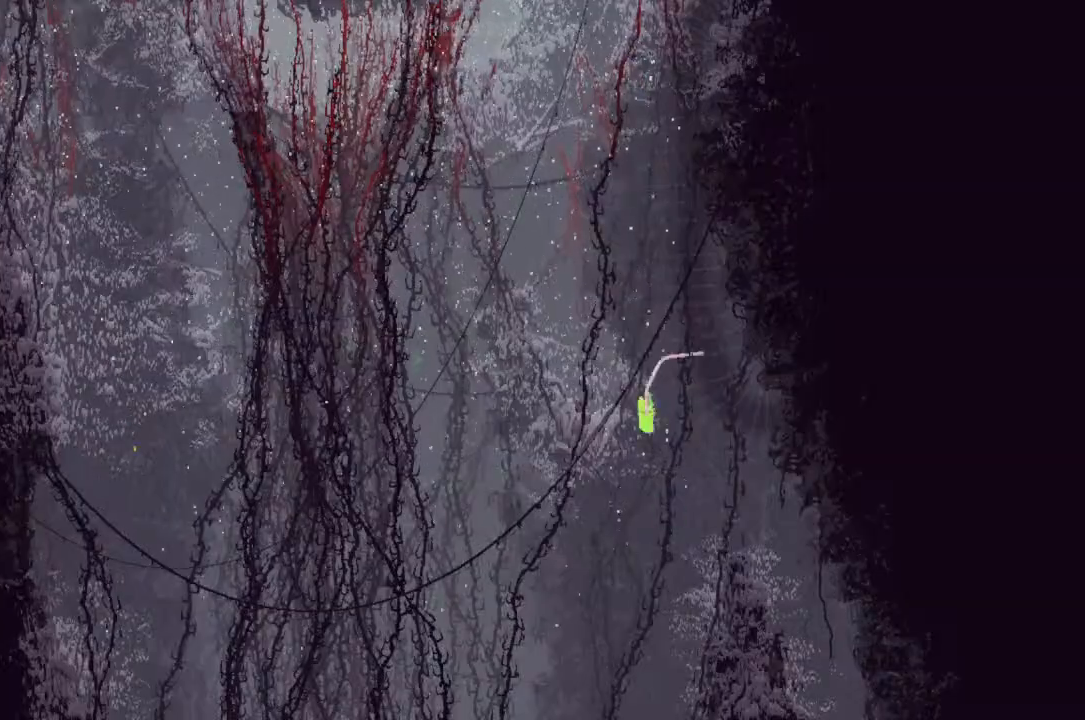
{"keys": ["right"], "events": [[100, "j", "up"], [167, "j", "down"], [233, "j", "up"]]}
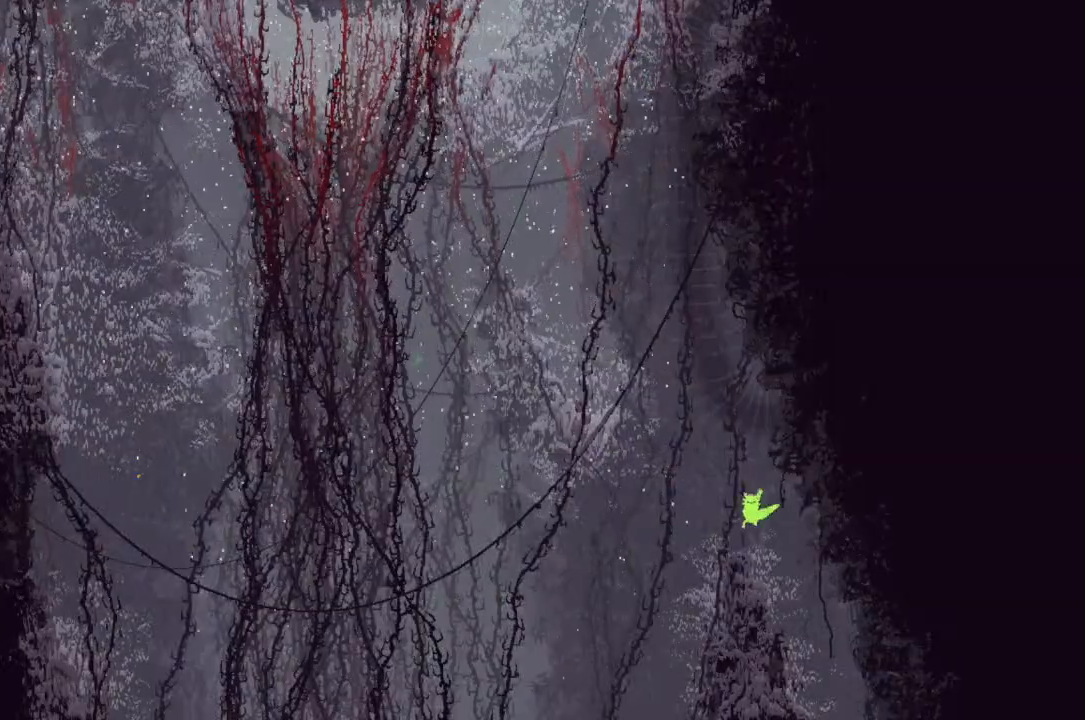
{"keys": ["right"], "events": []}
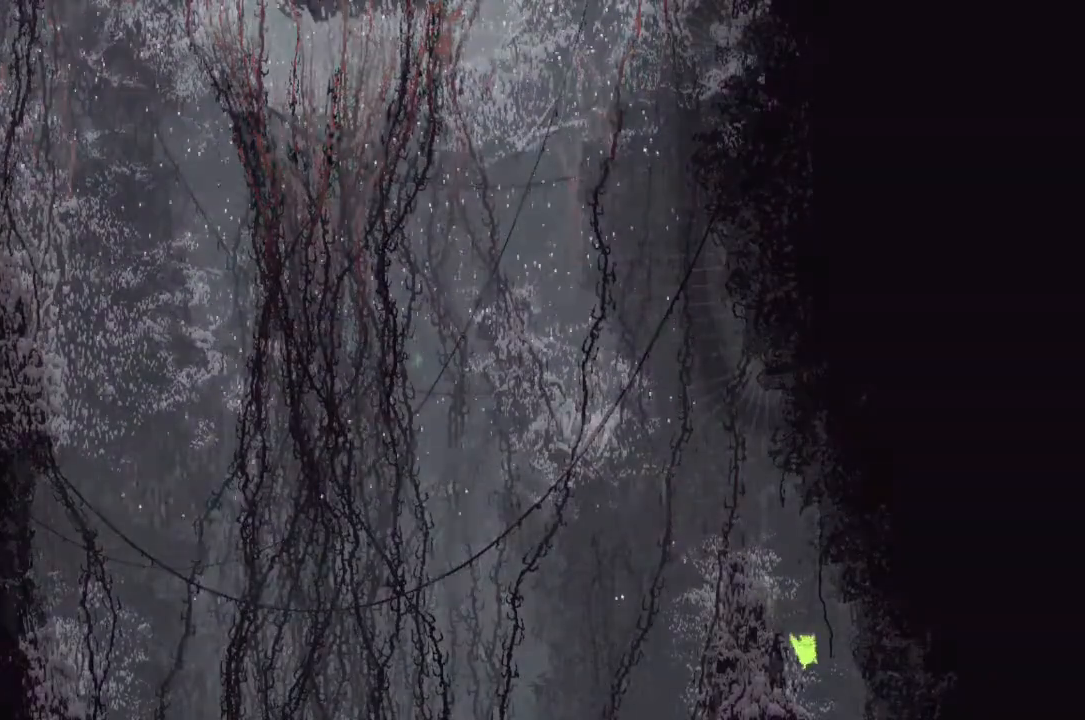
{"keys": ["down"], "events": [[33, "left", "down"], [33, "right", "up"], [167, "left", "up"], [300, "left", "down"], [400, "left", "up"], [433, "right", "down"], [500, "down", "down"], [500, "right", "up"]]}
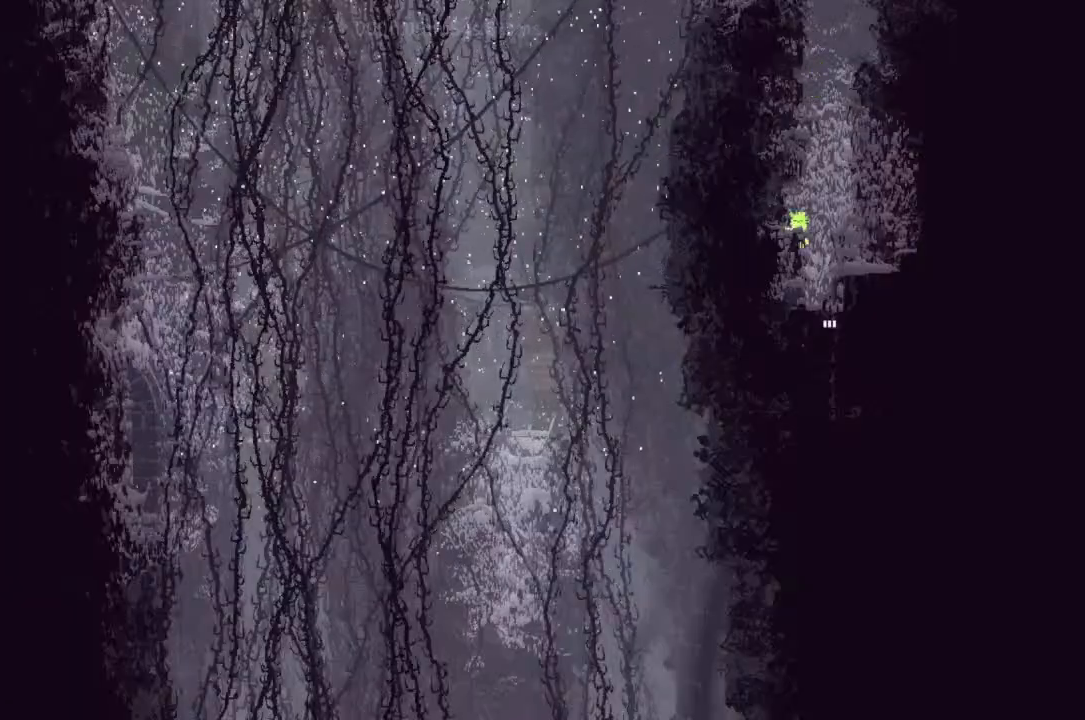
{"keys": ["down"], "events": []}
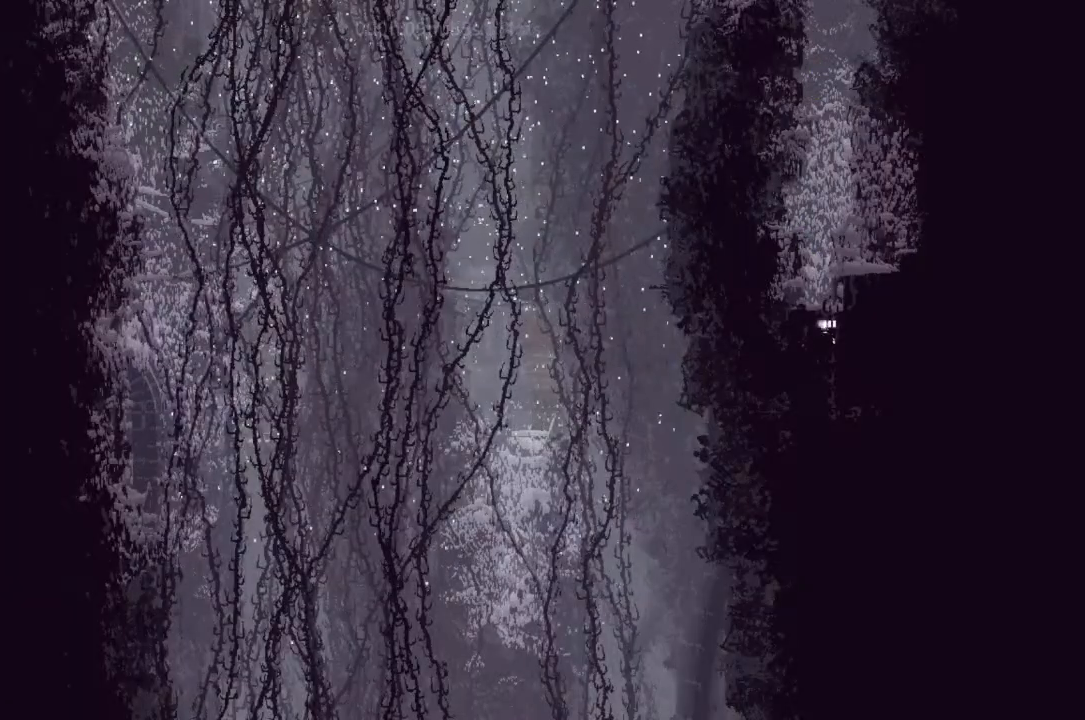
{"keys": ["down"], "events": []}
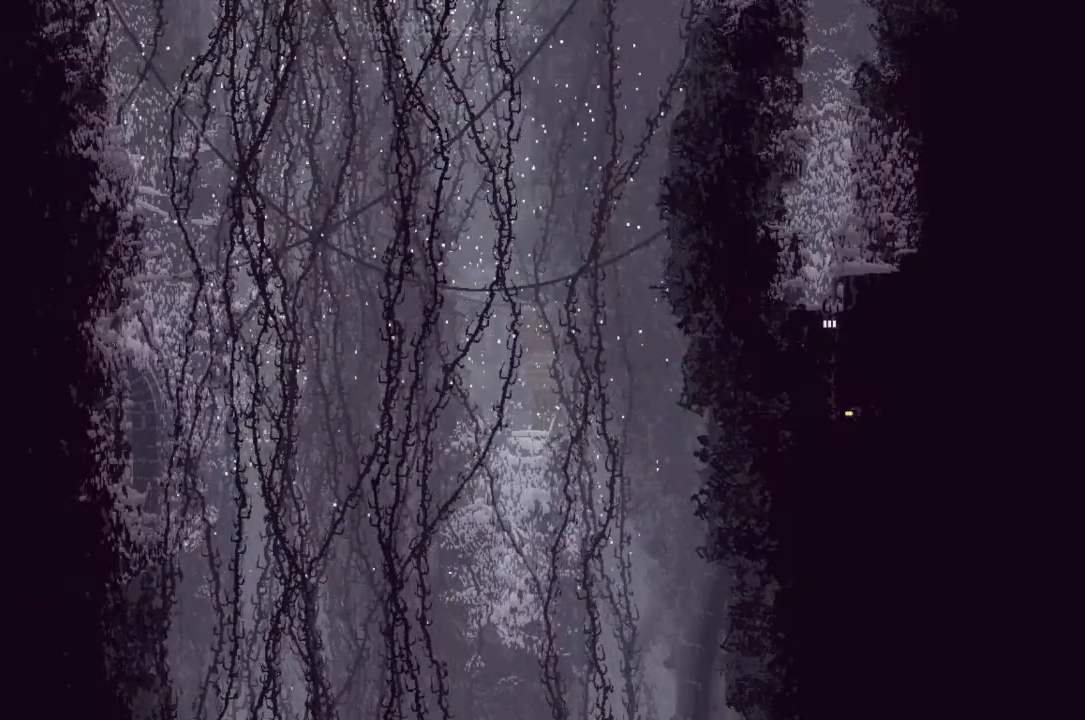
{"keys": ["down"], "events": []}
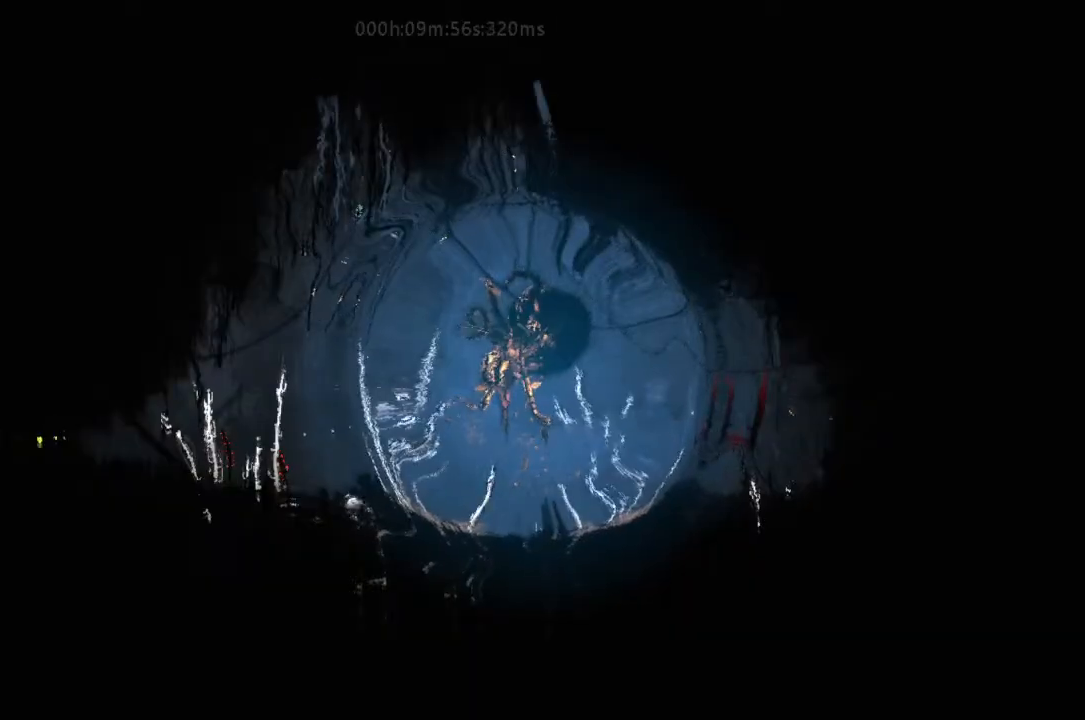
{"keys": ["left", "up"], "events": [[167, "down", "up"], [233, "right", "down"], [267, "j", "down"], [433, "j", "up"], [467, "left", "down"], [467, "right", "up"], [467, "up", "down"]]}
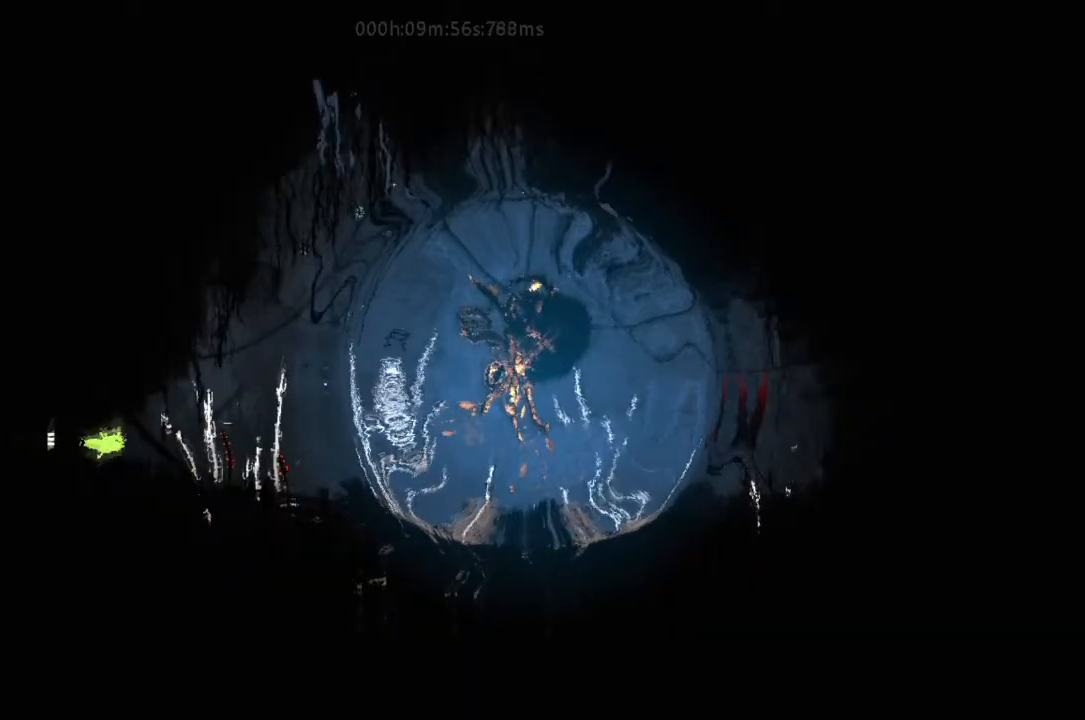
{"keys": ["left"], "events": [[233, "up", "up"]]}
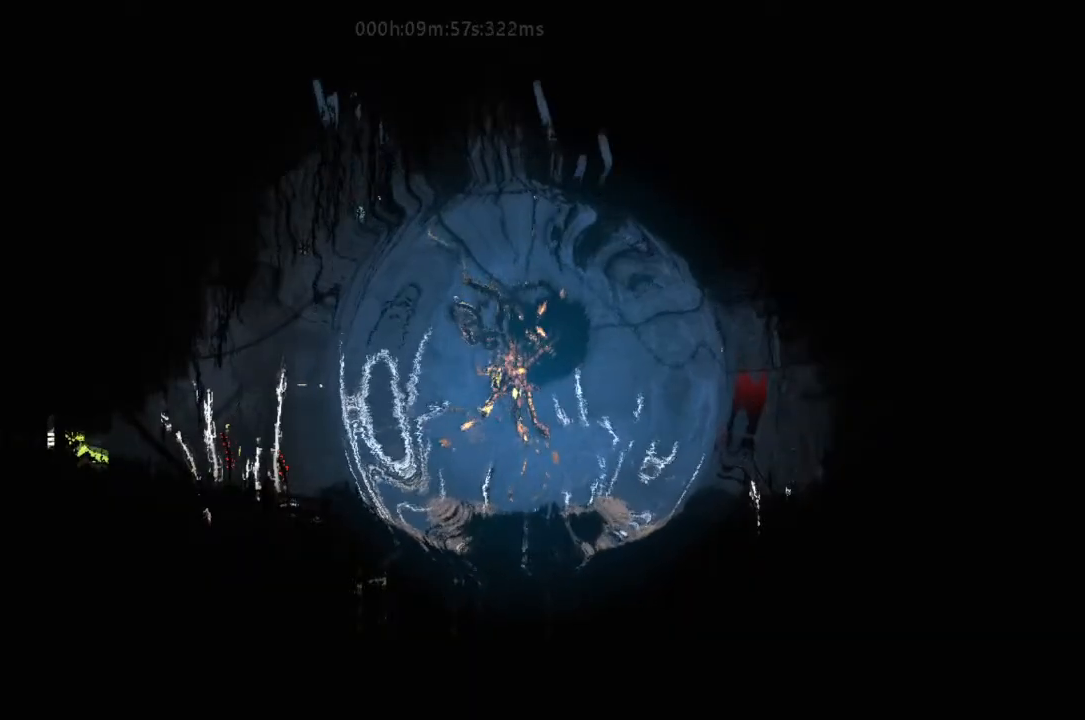
{"keys": [], "events": [[300, "left", "up"]]}
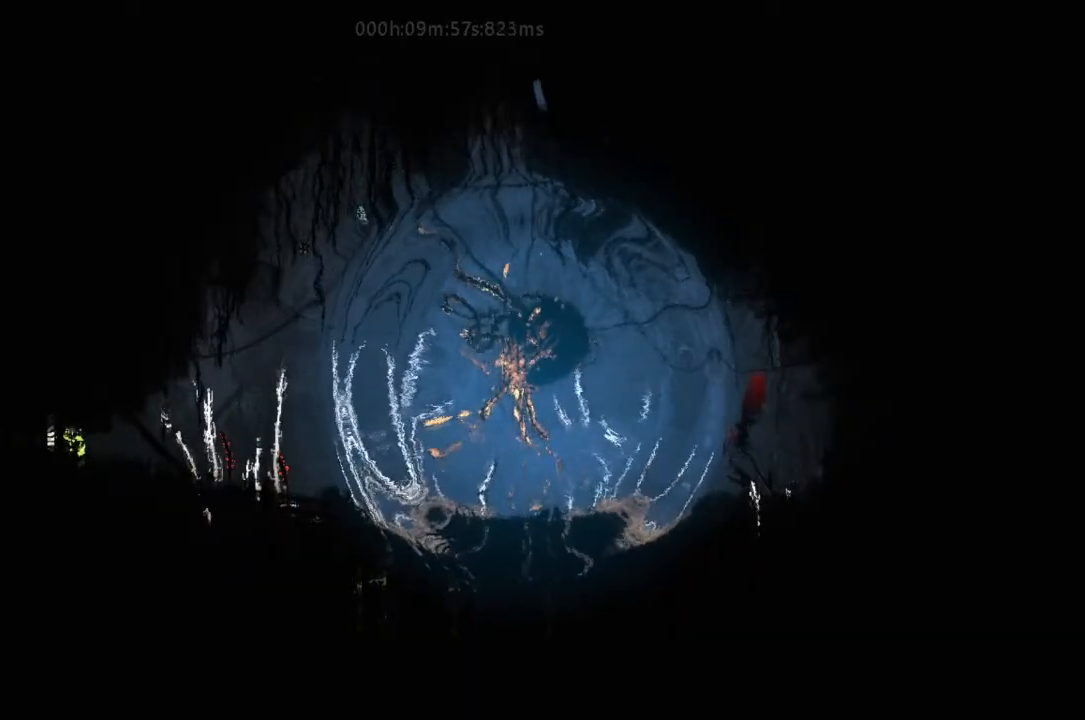
{"keys": [], "events": []}
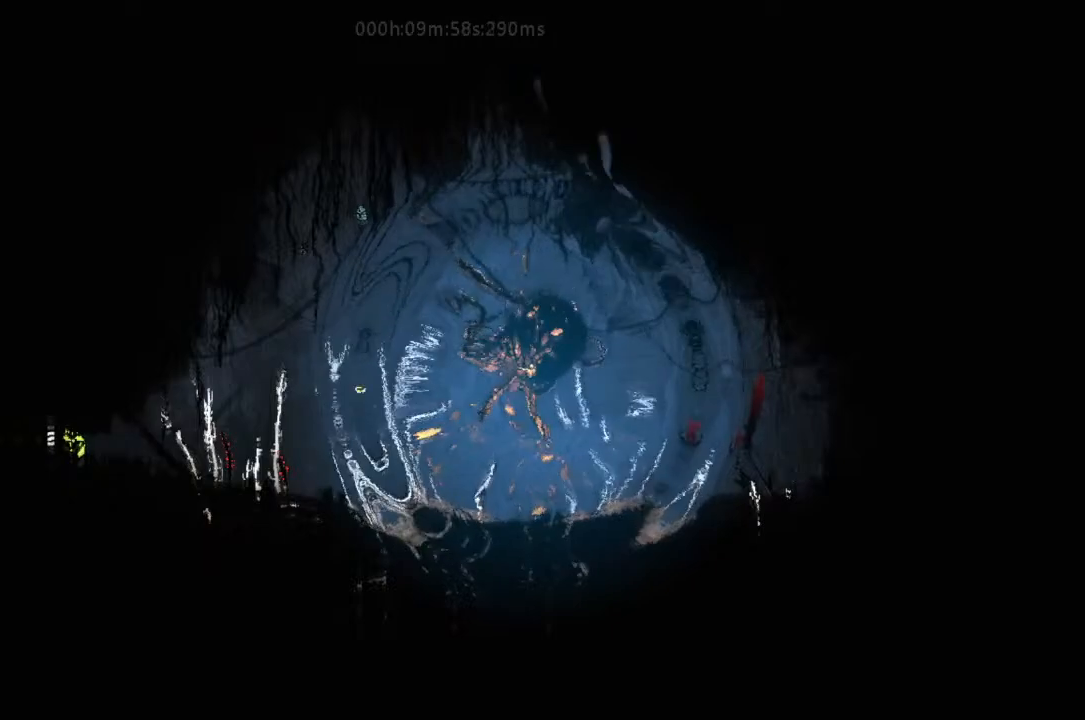
{"keys": ["left"], "events": [[500, "left", "down"]]}
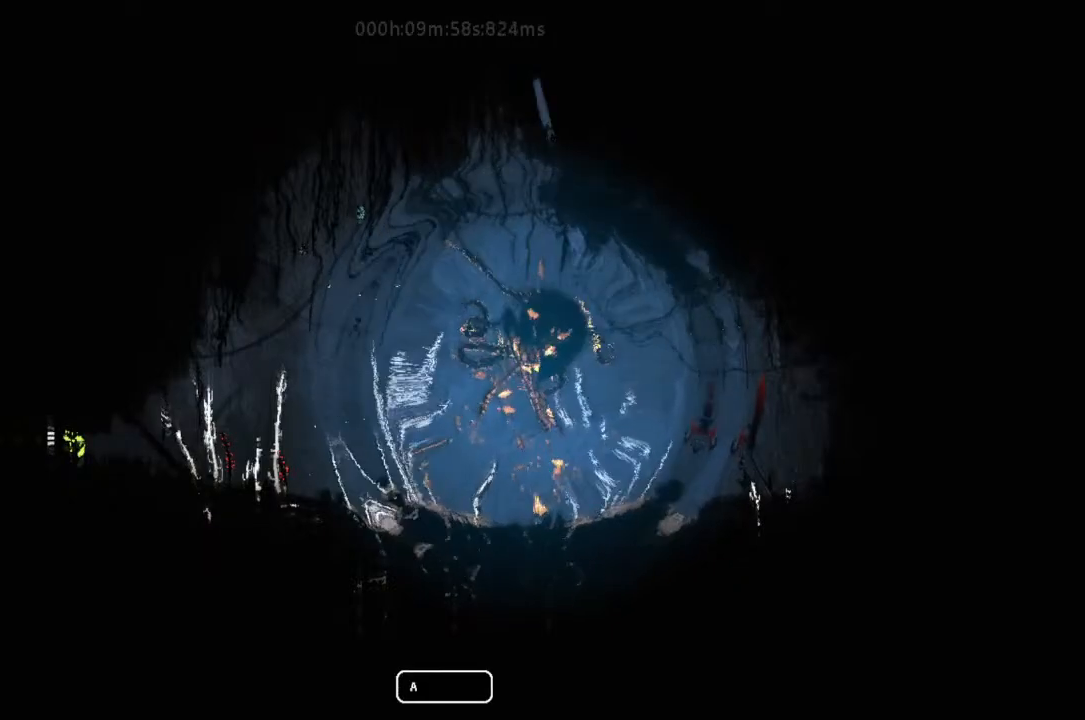
{"keys": ["left"], "events": []}
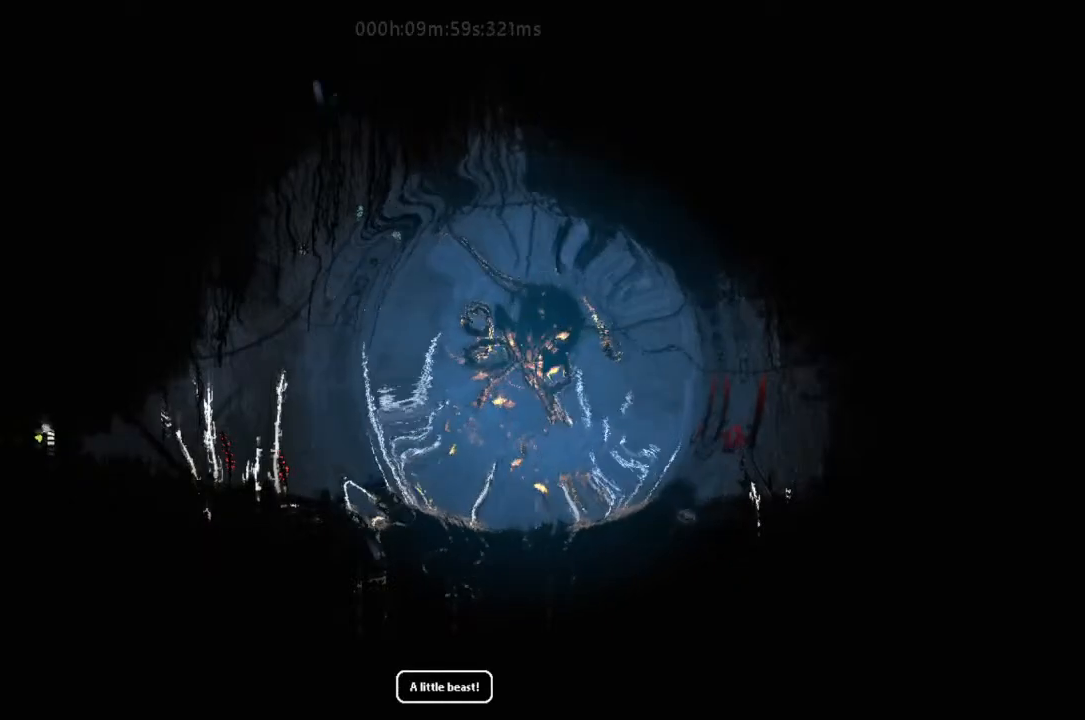
{"keys": ["left"], "events": []}
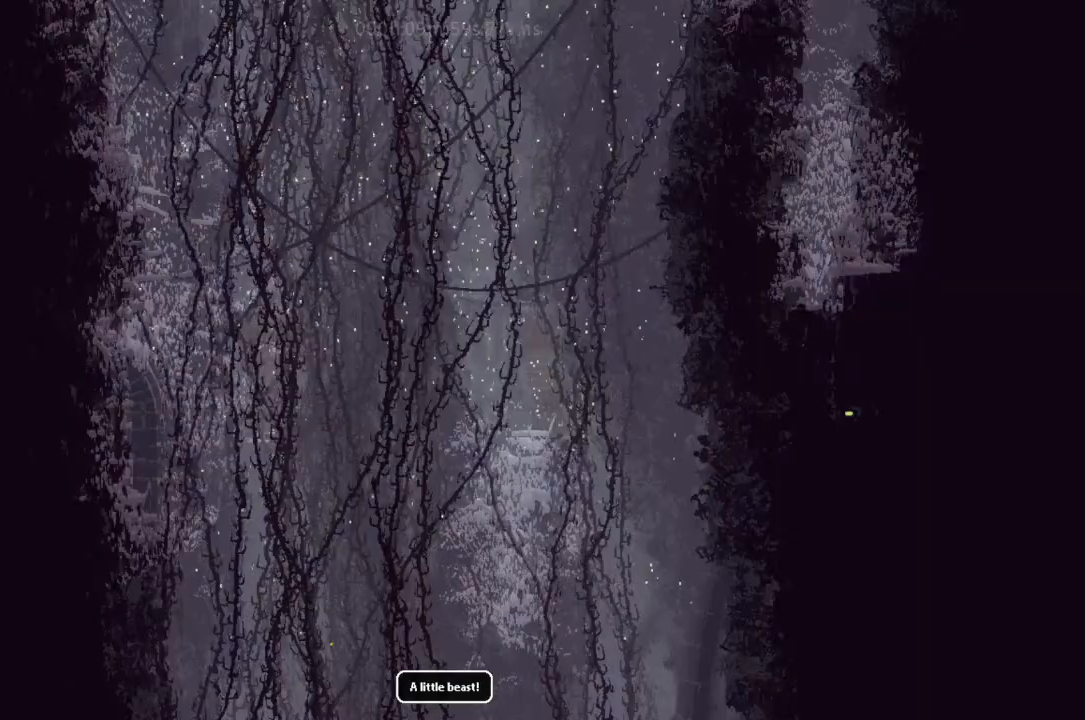
{"keys": ["j", "up"], "events": [[400, "left", "up"], [400, "up", "down"], [500, "j", "down"]]}
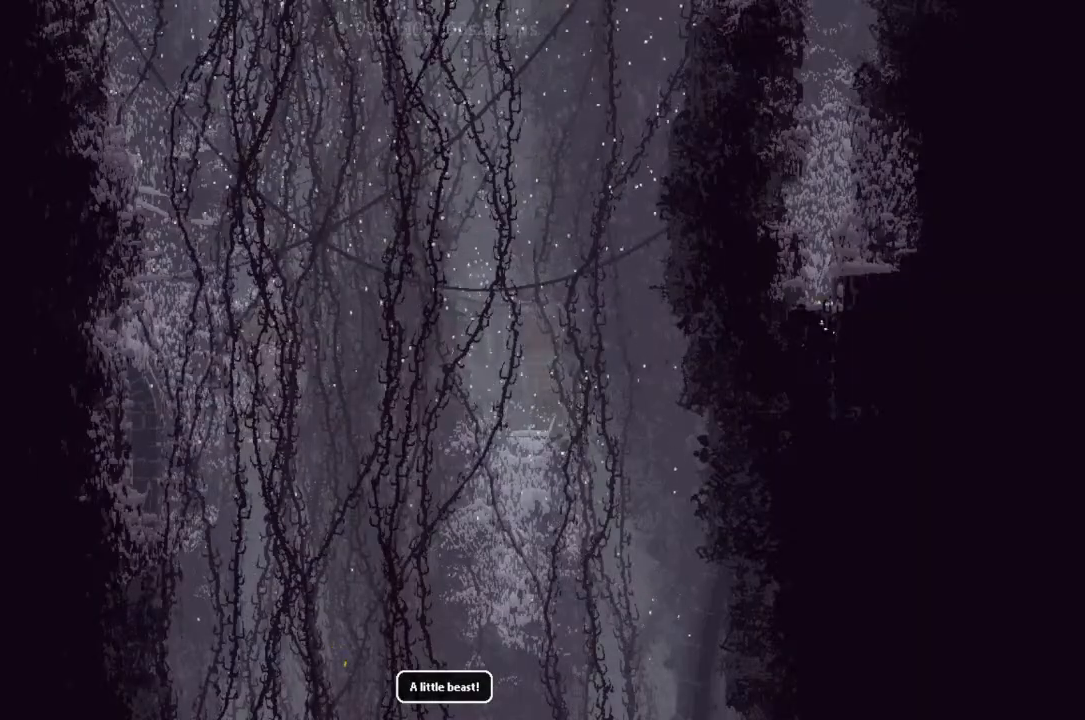
{"keys": ["j"], "events": [[133, "j", "up"], [167, "j", "down"], [233, "up", "up"], [300, "j", "up"], [400, "j", "down"], [467, "j", "up"], [500, "j", "down"]]}
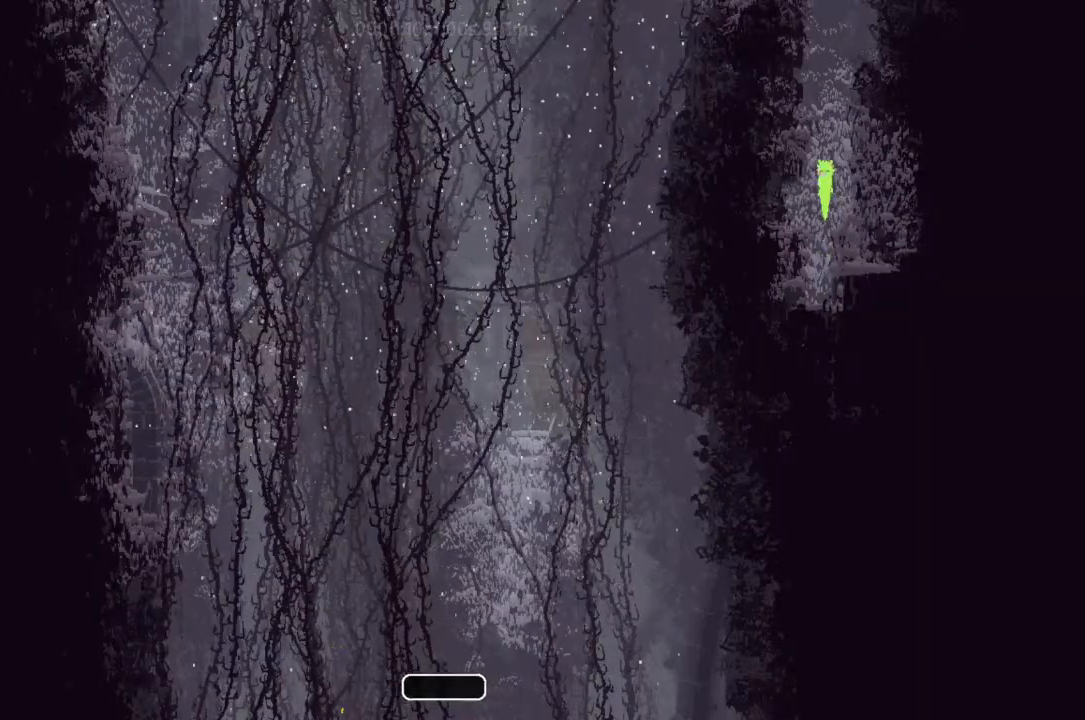
{"keys": [], "events": [[133, "j", "up"], [233, "j", "down"], [300, "j", "up"], [400, "j", "down"], [500, "j", "up"]]}
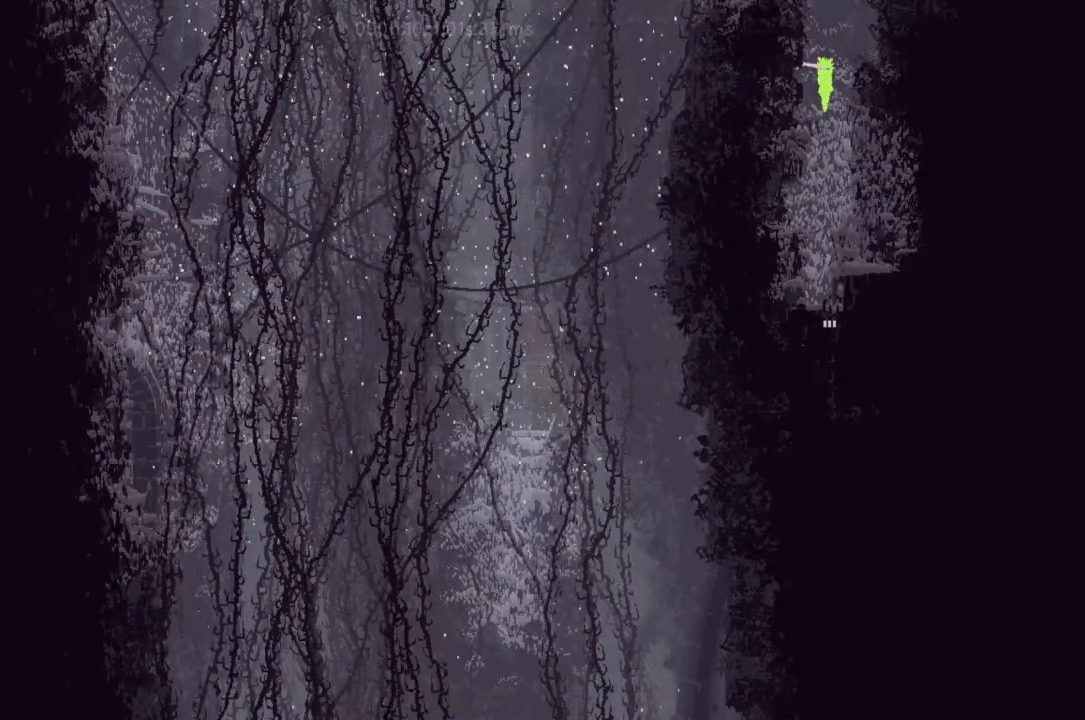
{"keys": ["j"], "events": [[33, "j", "down"], [133, "j", "up"], [233, "j", "down"], [400, "j", "up"], [433, "j", "down"]]}
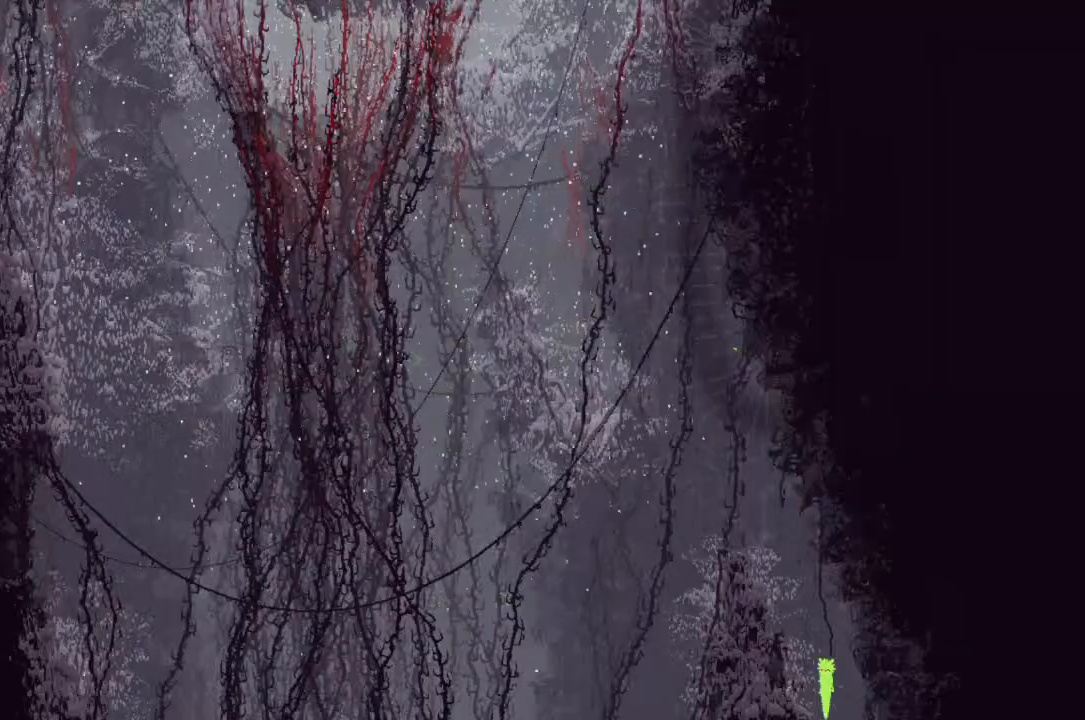
{"keys": ["j", "left", "up"], "events": [[33, "j", "up"], [133, "j", "down"], [133, "left", "down"], [233, "j", "up"], [300, "j", "down"], [300, "up", "down"], [400, "j", "up"], [467, "j", "down"]]}
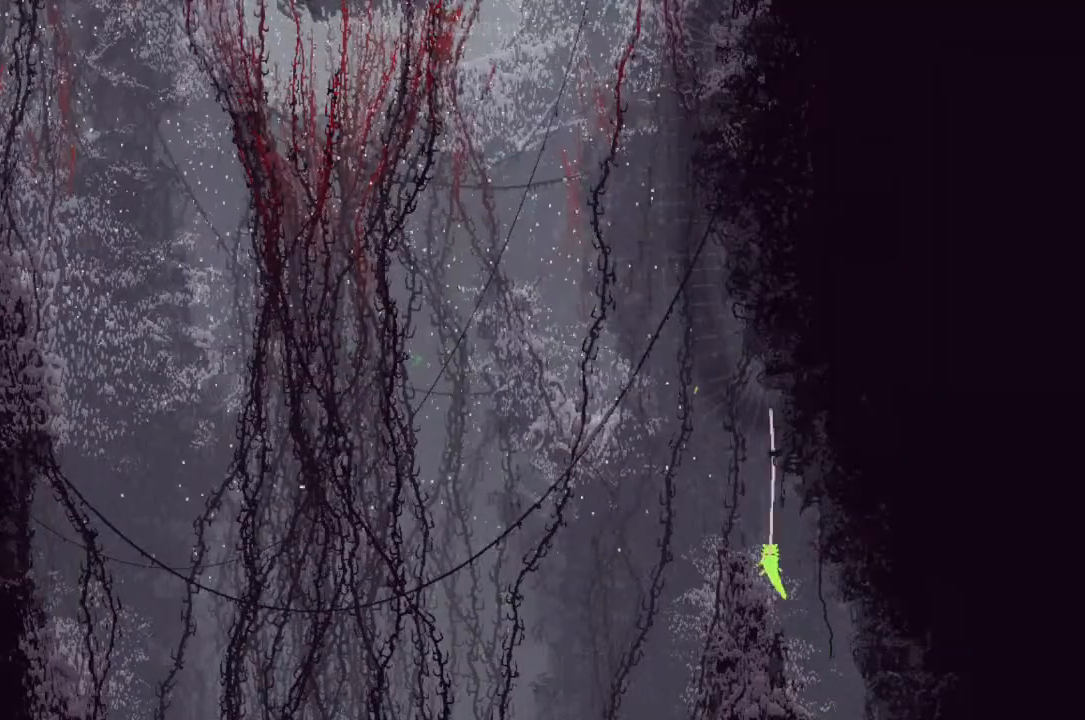
{"keys": ["up"], "events": [[33, "j", "up"], [133, "j", "down"], [133, "left", "up"], [267, "j", "up"], [333, "j", "down"], [467, "j", "up"]]}